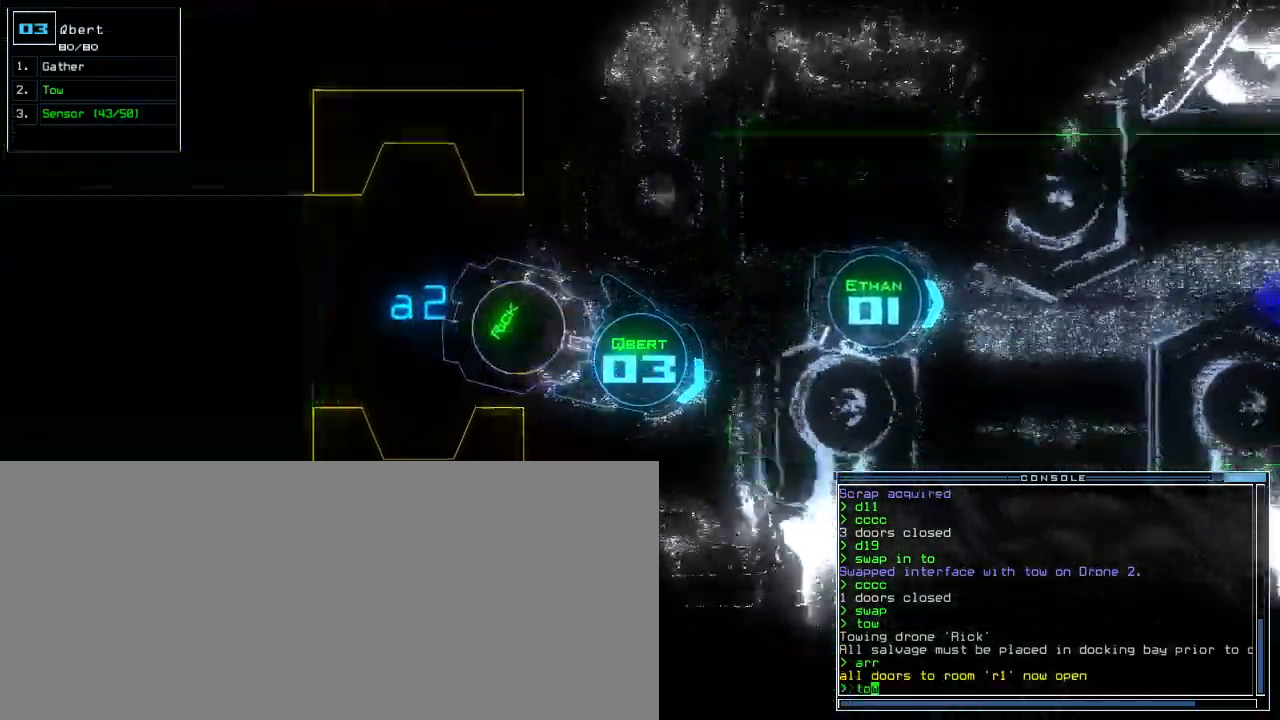
Gameplay with keyboard; each line is a JSON object with the keys held at the frame after it. "events" lists presses ("down") and releases ("up") of ".", "0", "1", "2", "3", "4", "5", "6", "7", "8", "9", "a", "b", "backspace", "c", "caps_lock", "comma", "ctrl_l", "ctrl_r", "d", "down", "e", "equals", "escape", "f", "f9", "g", "h", "i", "k", "l", "left", "m", "minus", "n", "o", "p", "q", "quote", "r", "return", "right", "s", "semicolon", "shift_l", "shift_r", "space", "t", "tab", "tilde", "u", "up", "v", "w", "x", "y" and "z" between this image and that frame as [ms after this image, input, new state], when the widget could be followed in between. No other keys are recorded. Mouse input is not recorded. Not read: j other_keys.
{"keys": ["up"], "events": []}
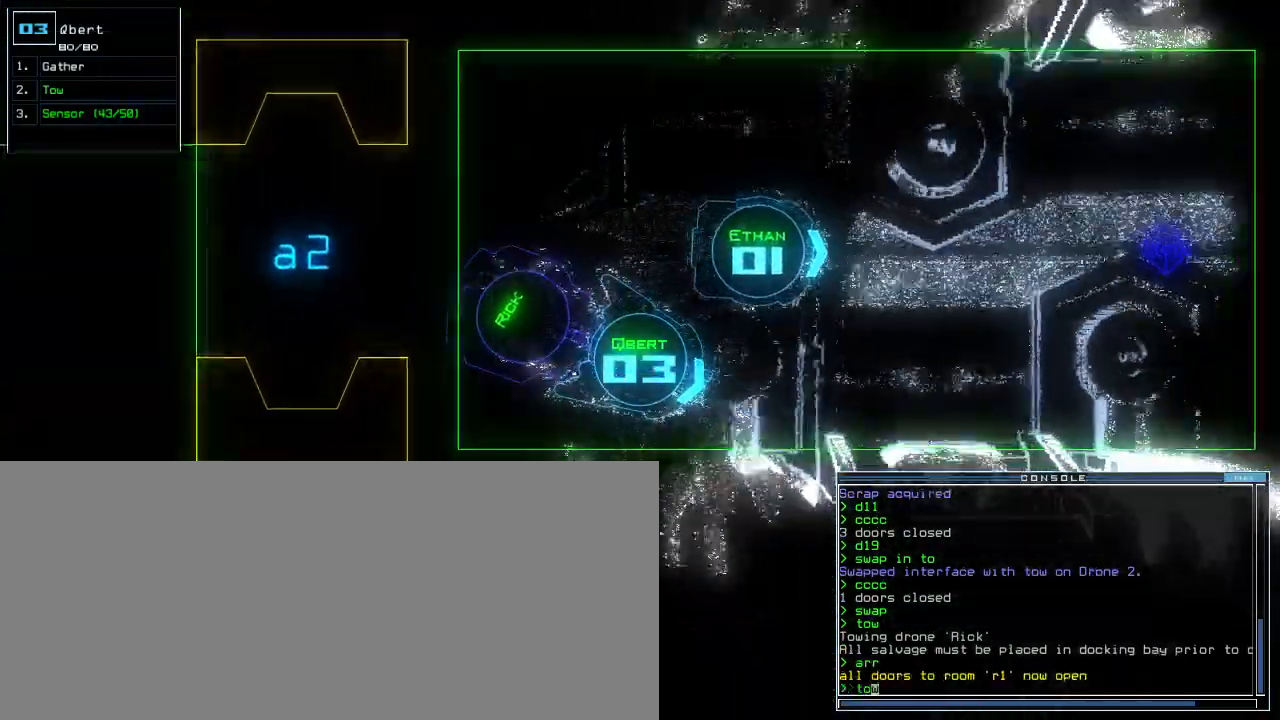
{"keys": ["up"], "events": [[233, "left", "down"], [333, "left", "up"]]}
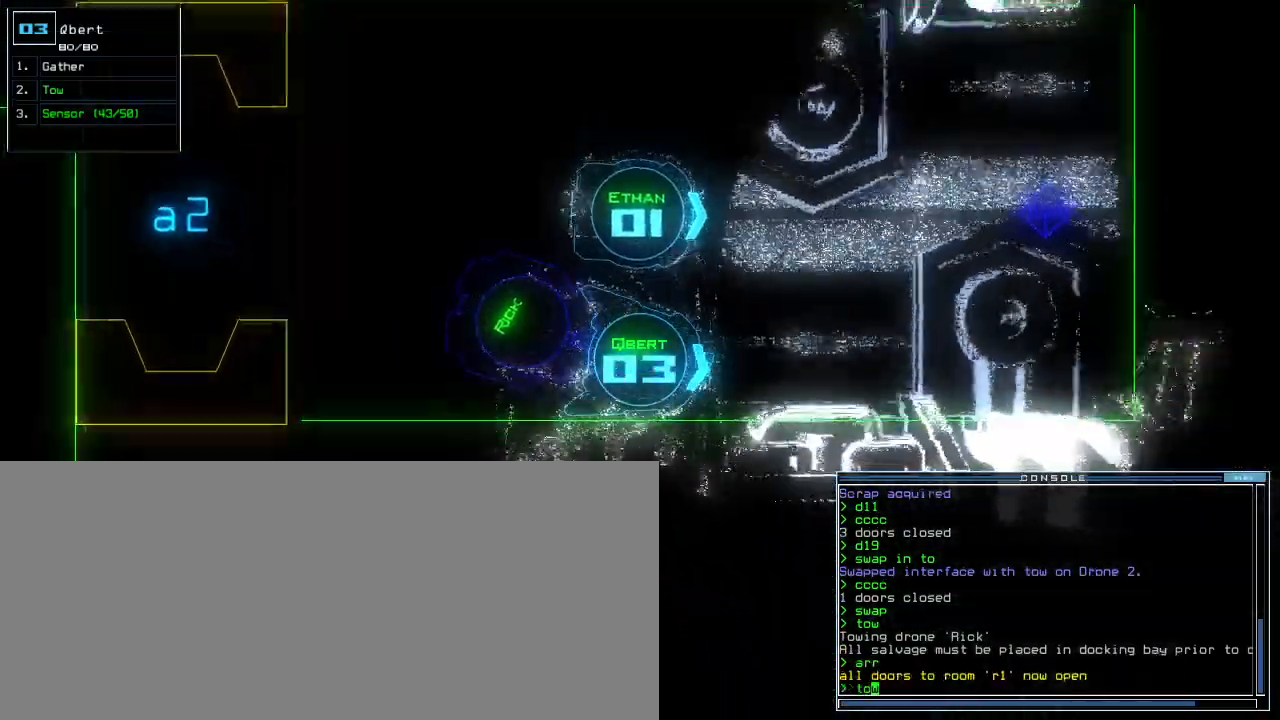
{"keys": ["up"], "events": [[50, "left", "down"], [150, "left", "up"]]}
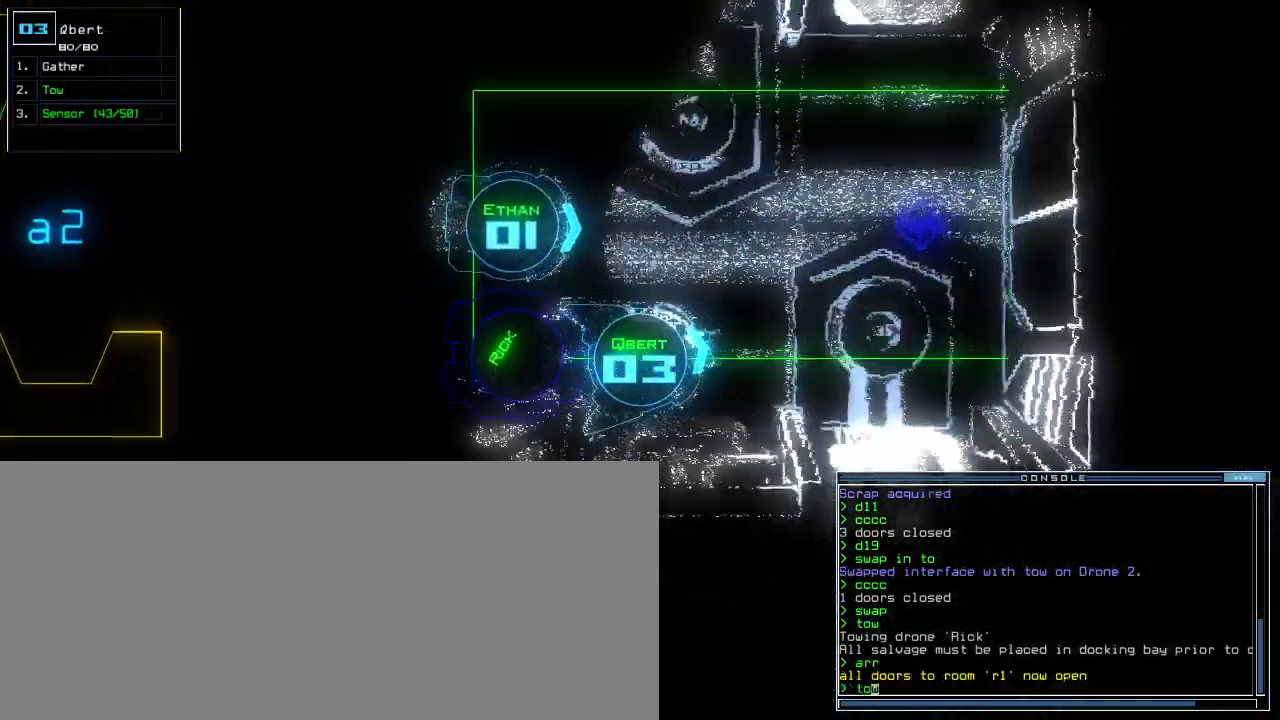
{"keys": ["left", "up"], "events": [[67, "return", "down"], [117, "return", "up"], [133, "left", "down"]]}
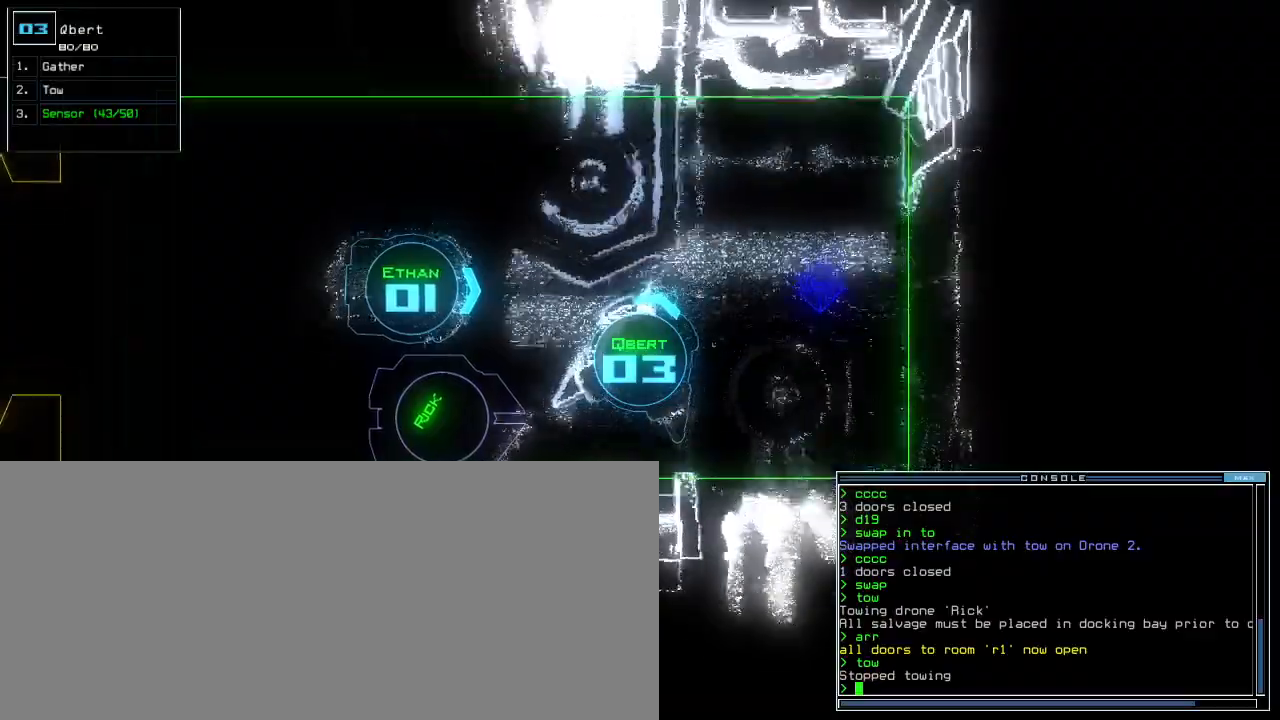
{"keys": ["left", "up"], "events": [[83, "s", "down"], [100, "left", "up"], [150, "s", "up"], [233, "w", "down"], [300, "a", "down"], [350, "left", "down"], [367, "w", "up"], [417, "a", "up"]]}
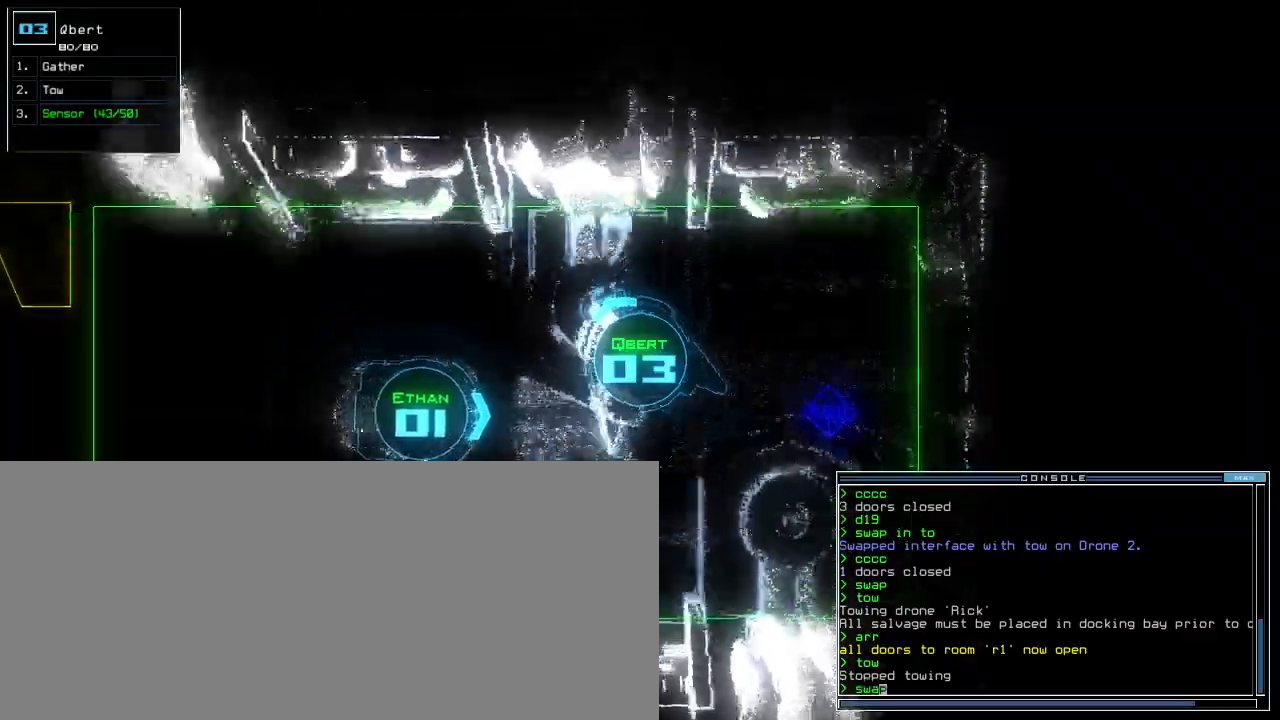
{"keys": ["o"], "events": [[83, "space", "down"], [167, "space", "up"], [283, "left", "up"], [367, "up", "up"], [383, "t", "down"], [467, "t", "up"], [500, "o", "down"]]}